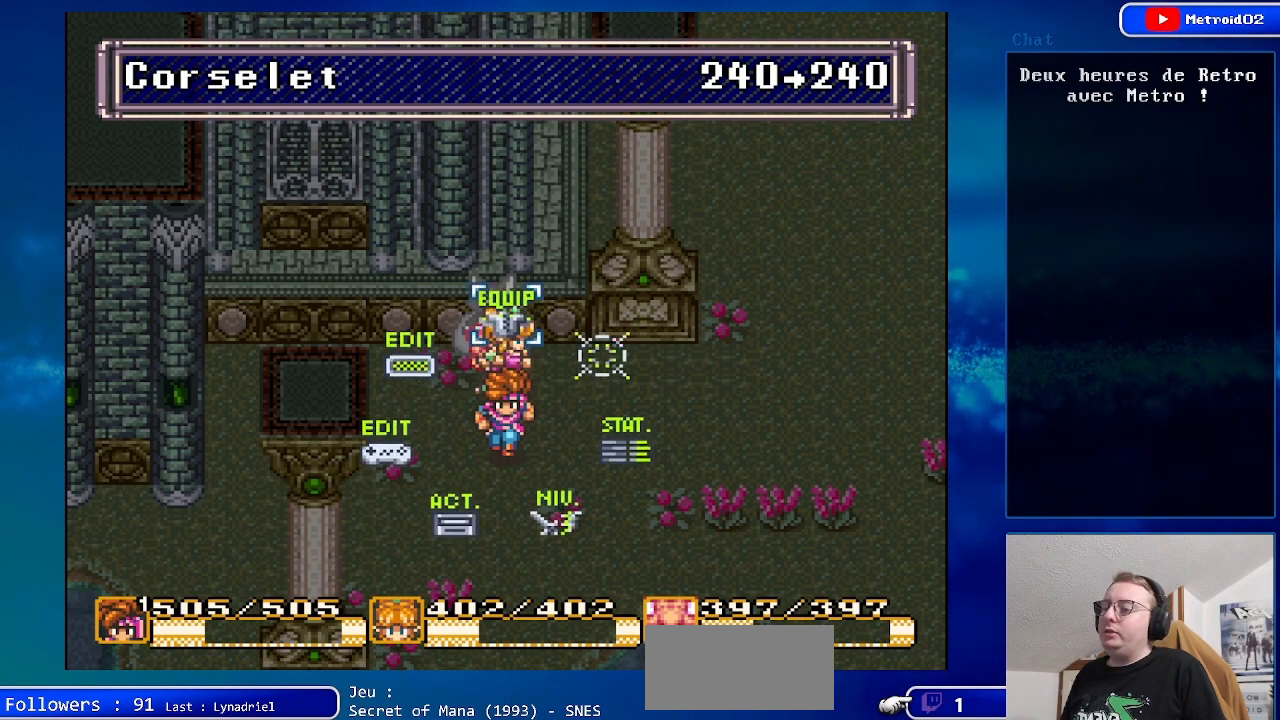
Gameplay with a controller (Nintendo layout); each line is a JSON object with the inputs held at the frame after it. "events" lists button and stick changes between this image and that frame as [ms after this image, input, new state], when the widget could be followed in between. Not read: L1 L3 R1 R3.
{"buttons": [], "events": []}
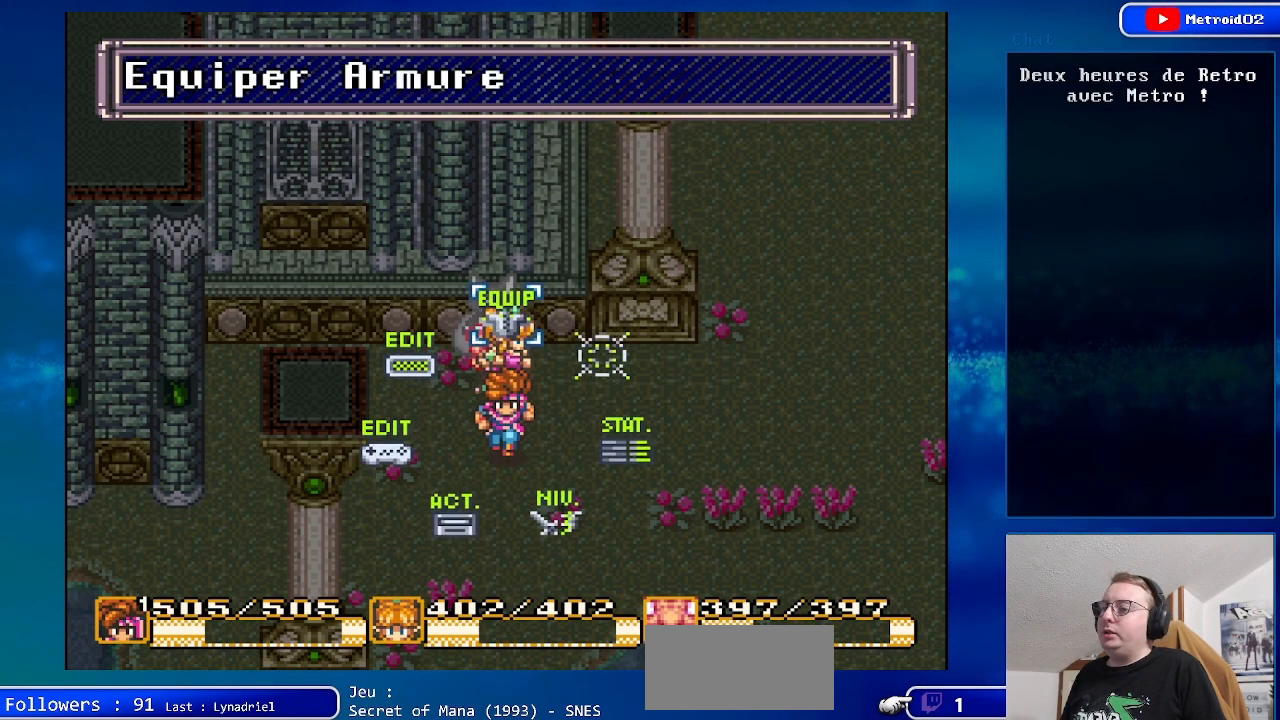
{"buttons": [], "events": [[33, "Y", "down"], [183, "Y", "up"]]}
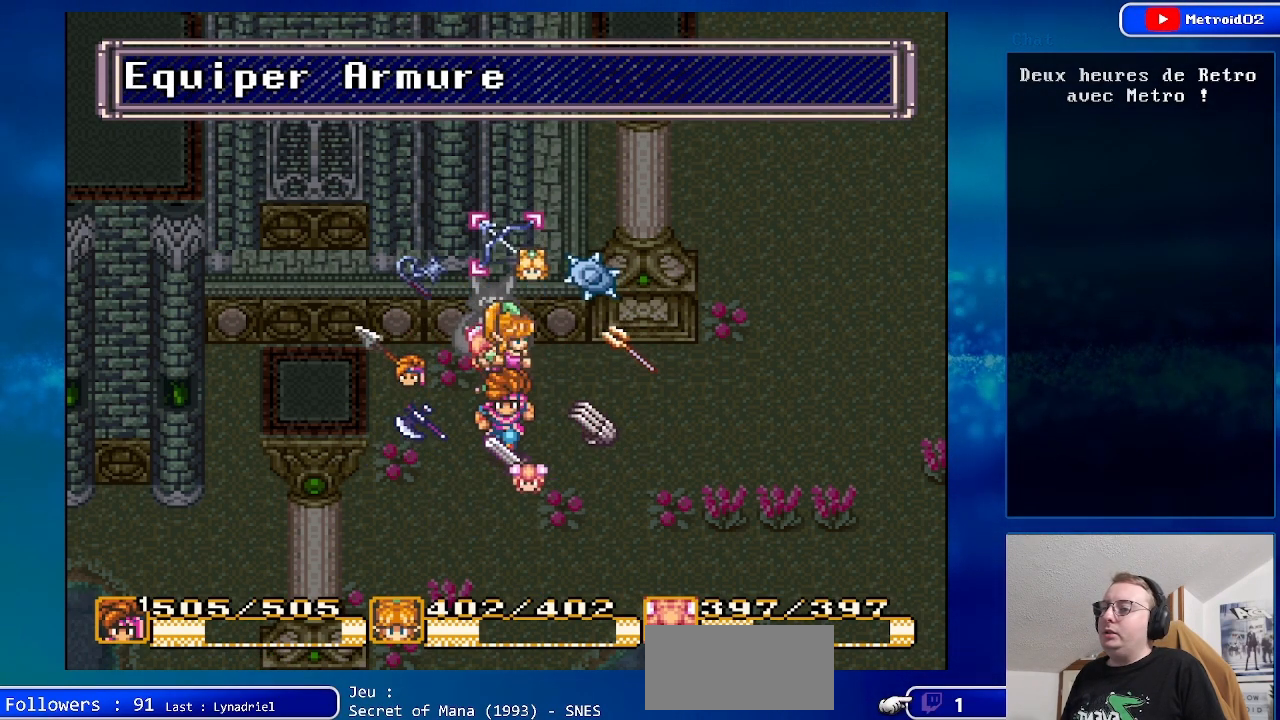
{"buttons": ["DPAD_UP"], "events": [[483, "DPAD_UP", "down"]]}
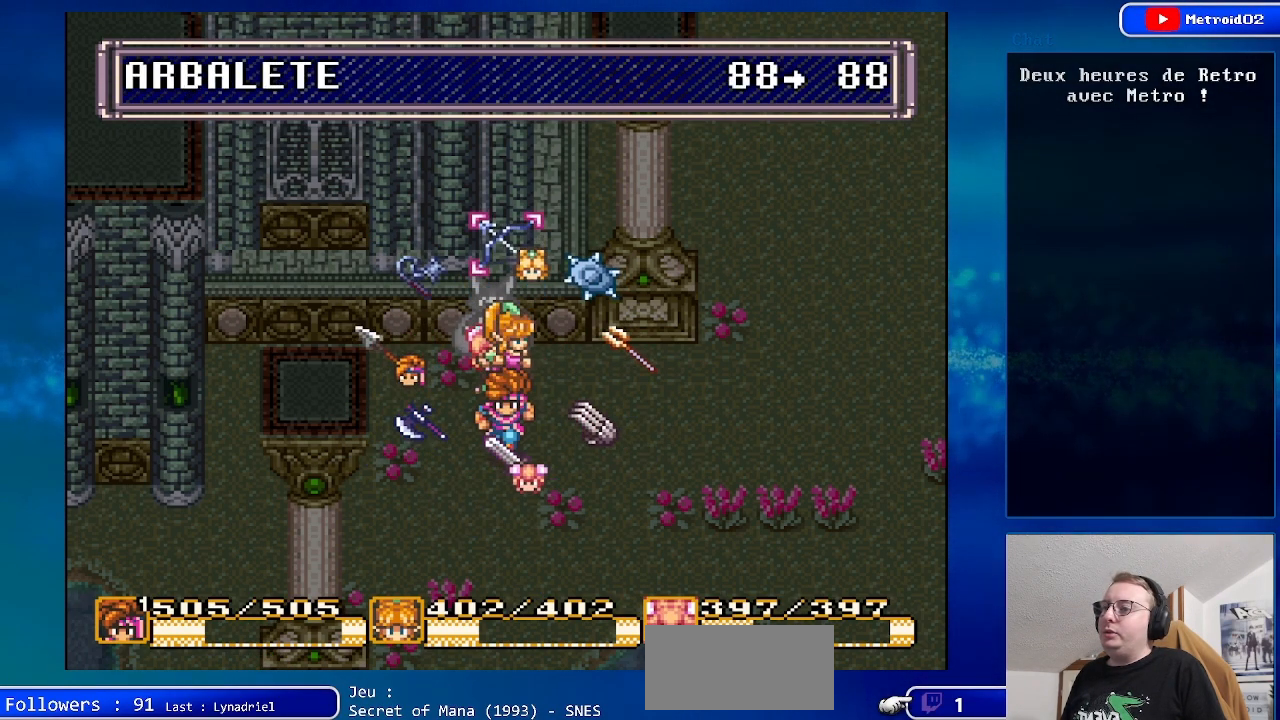
{"buttons": [], "events": [[100, "DPAD_UP", "up"]]}
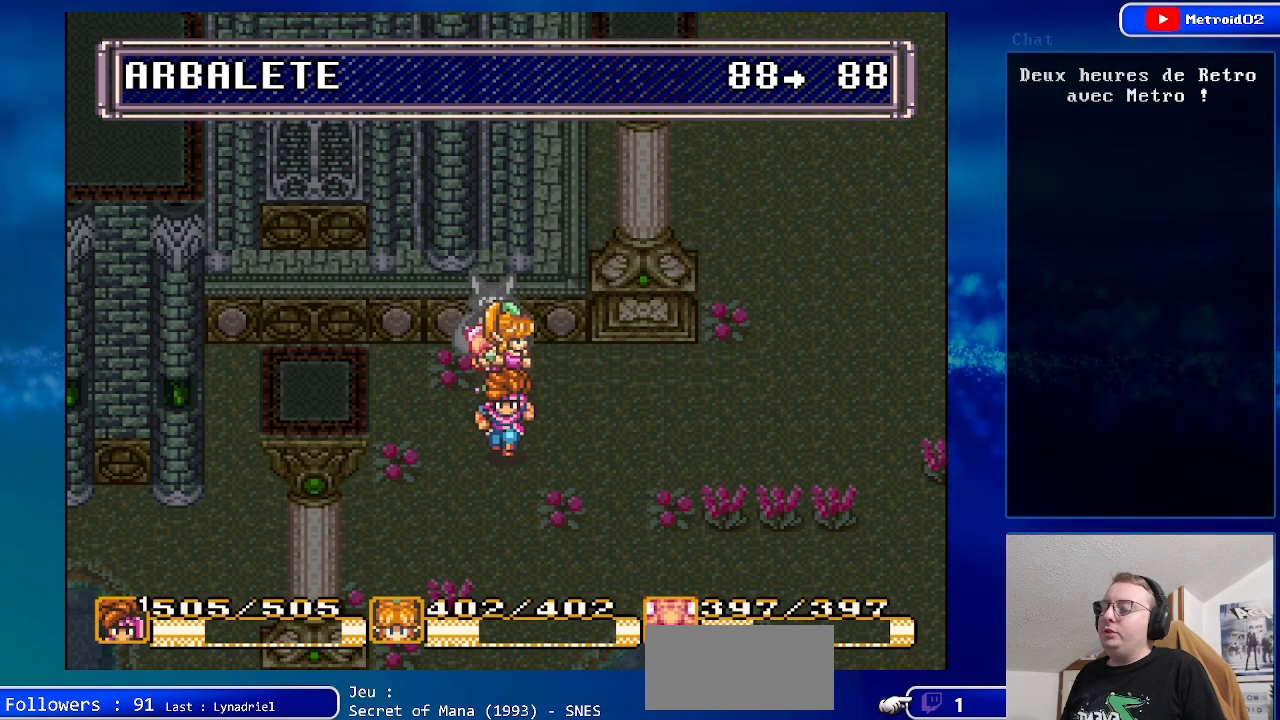
{"buttons": [], "events": []}
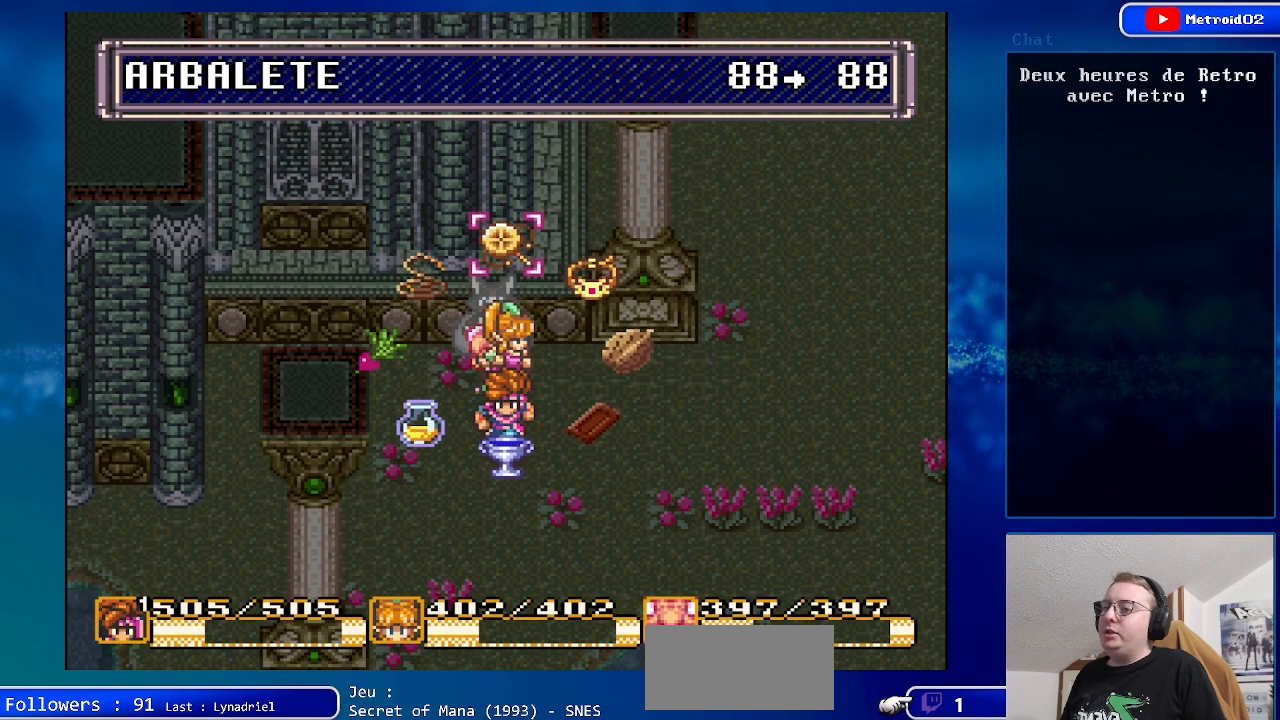
{"buttons": [], "events": [[67, "DPAD_UP", "down"], [200, "DPAD_UP", "up"]]}
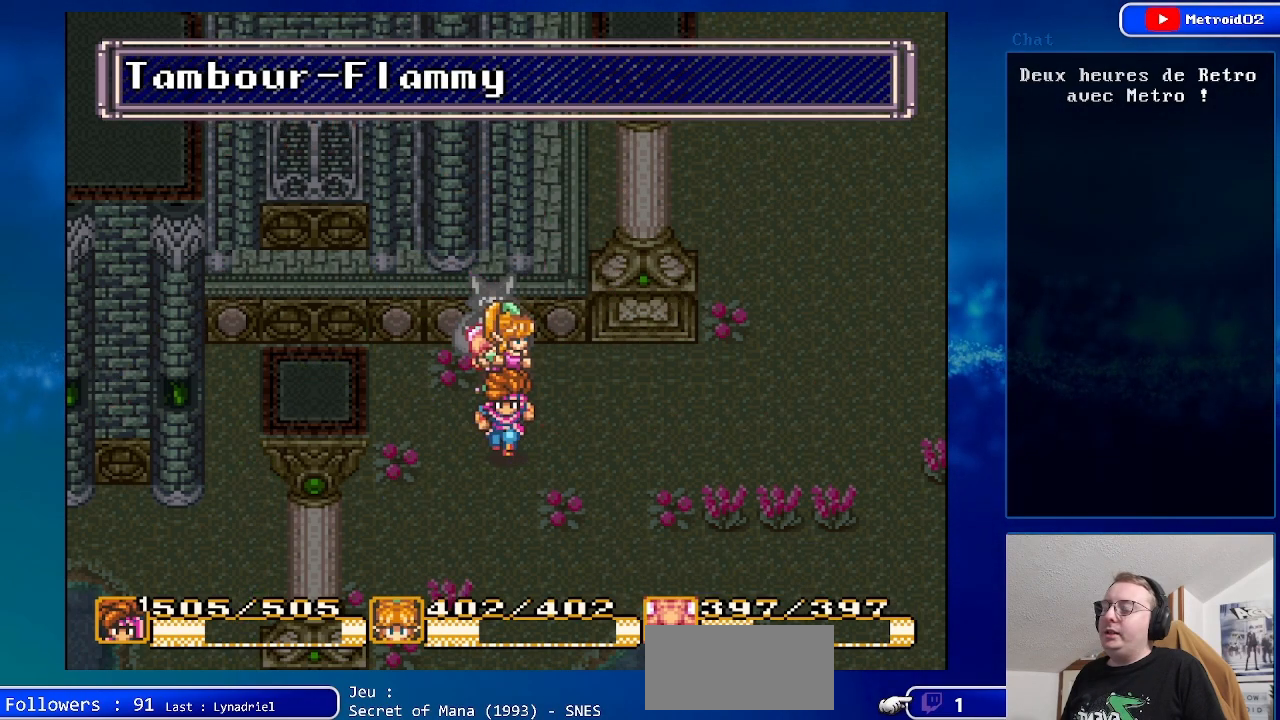
{"buttons": [], "events": []}
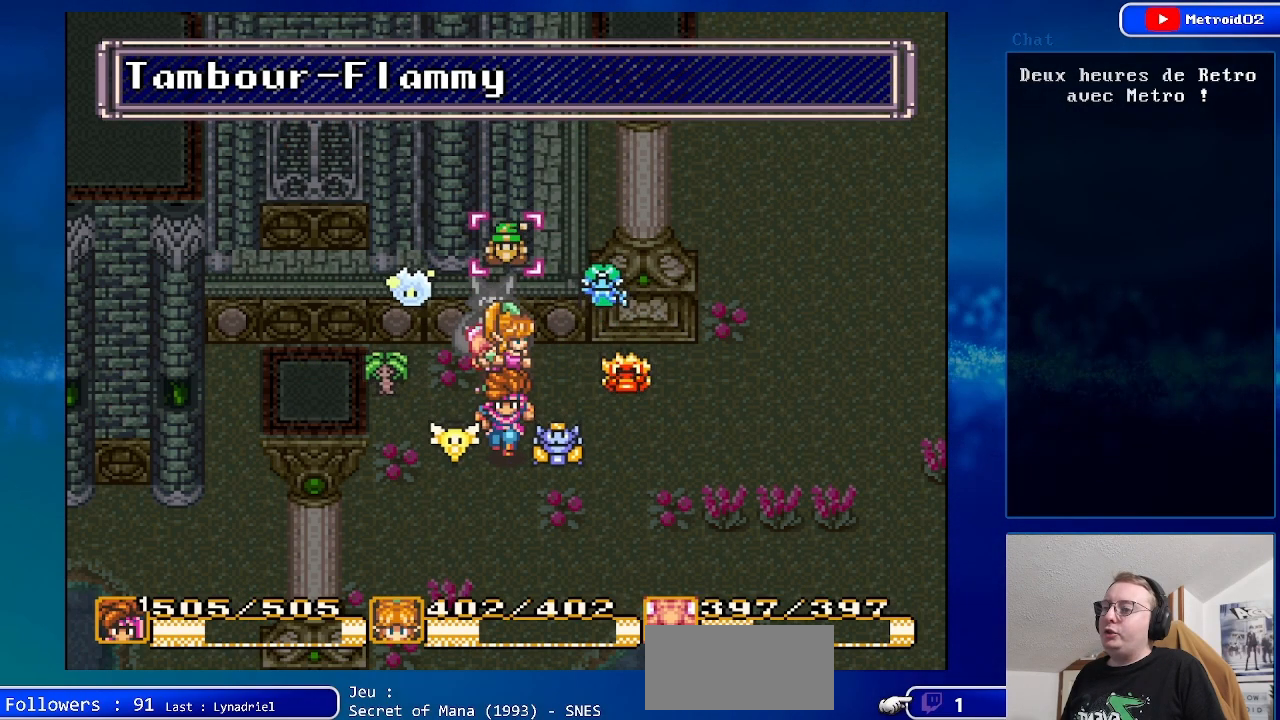
{"buttons": [], "events": [[200, "DPAD_UP", "down"], [350, "DPAD_UP", "up"]]}
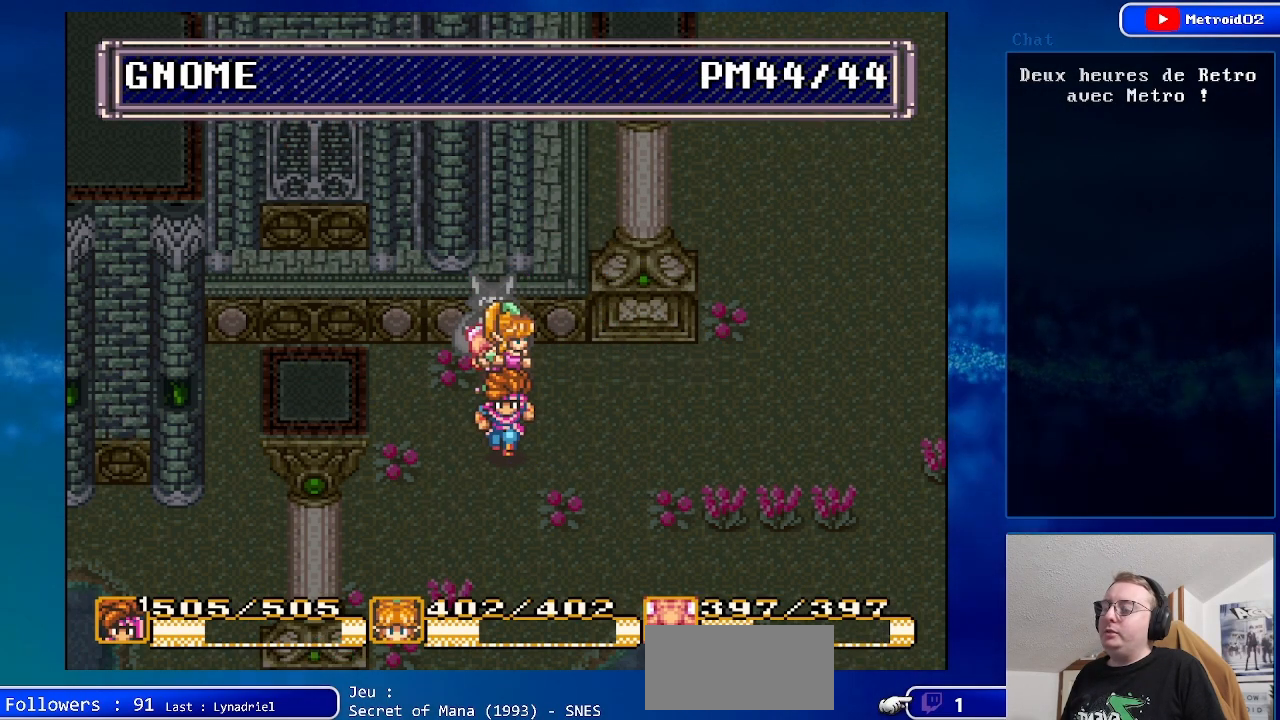
{"buttons": [], "events": []}
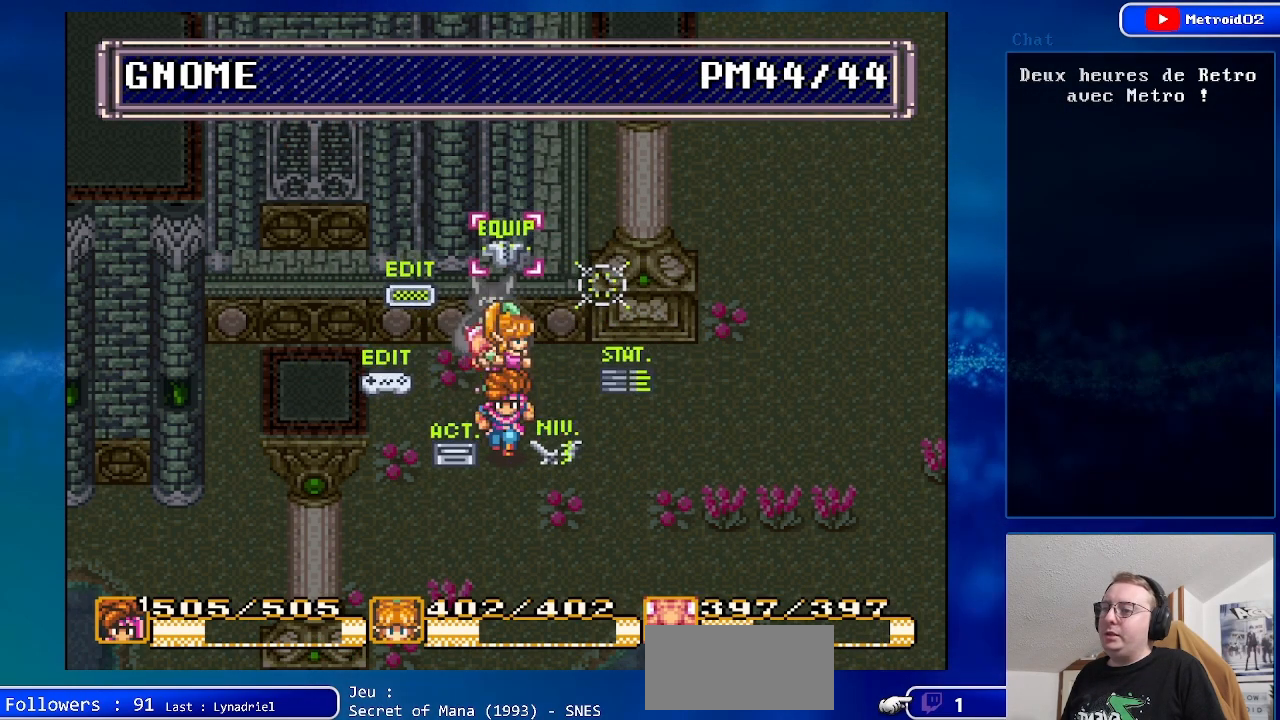
{"buttons": [], "events": [[267, "A", "down"], [433, "A", "up"]]}
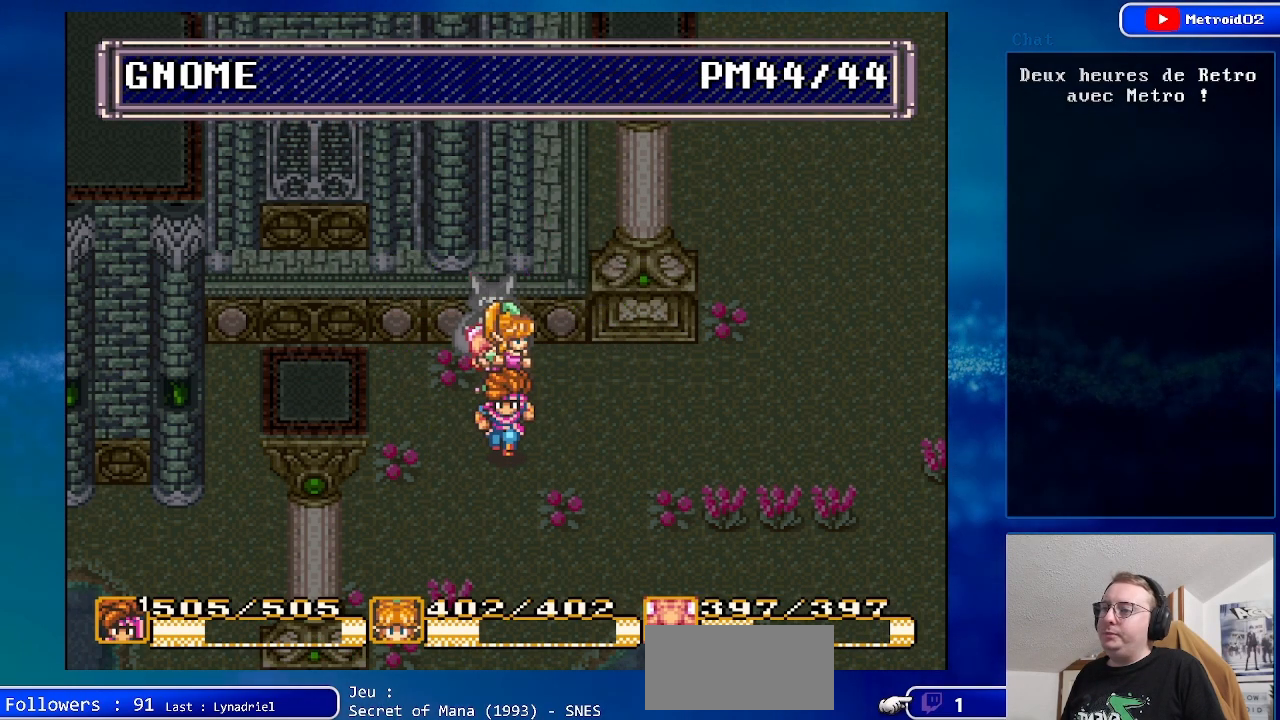
{"buttons": [], "events": []}
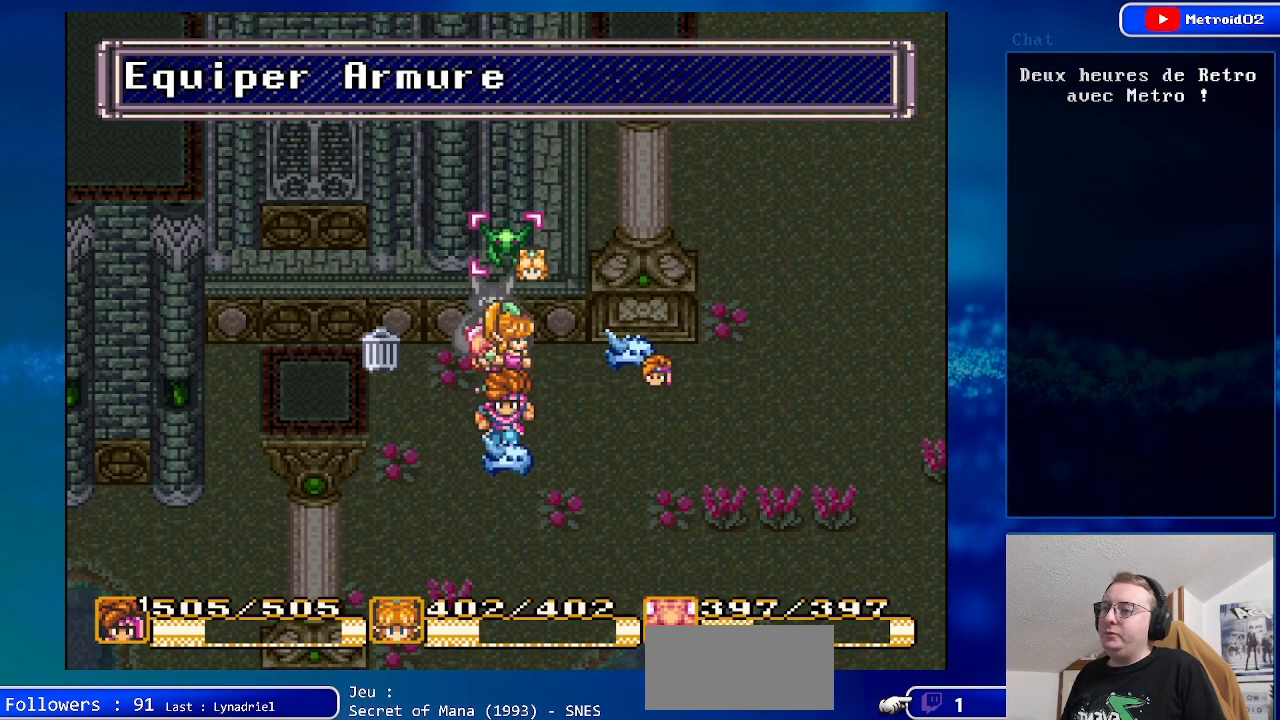
{"buttons": ["DPAD_UP"], "events": [[433, "DPAD_UP", "down"]]}
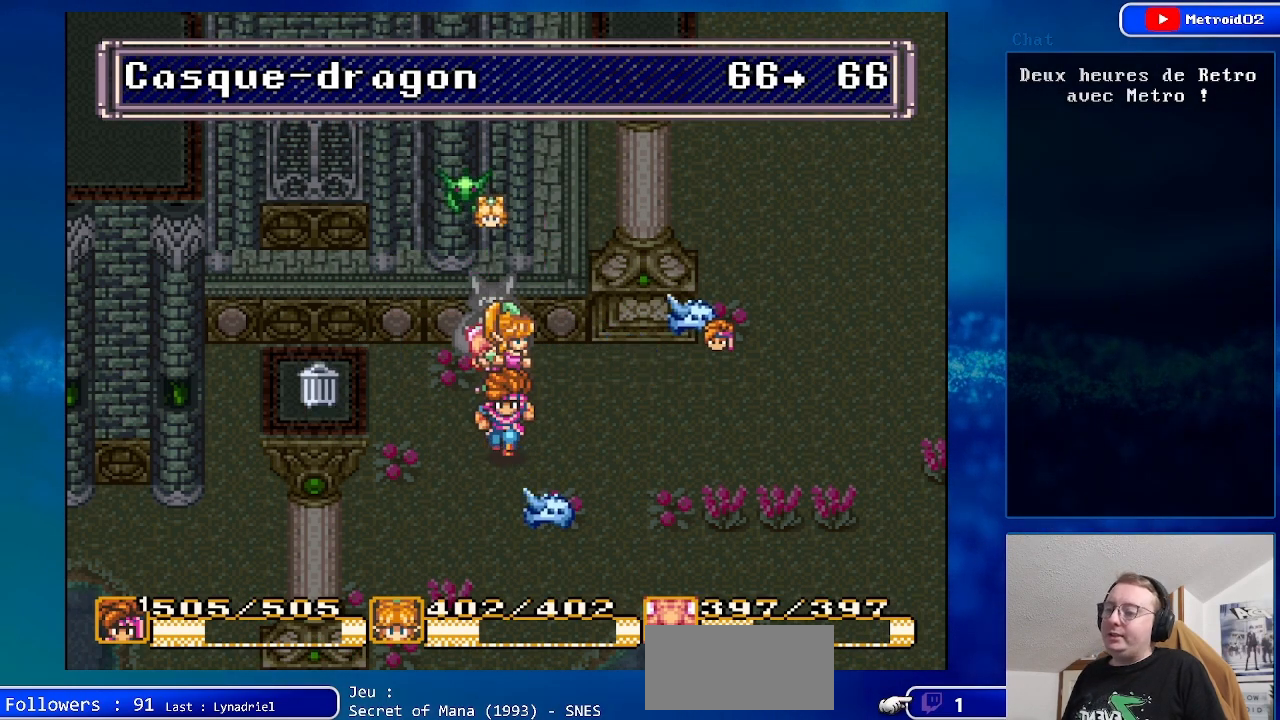
{"buttons": [], "events": [[50, "DPAD_UP", "up"]]}
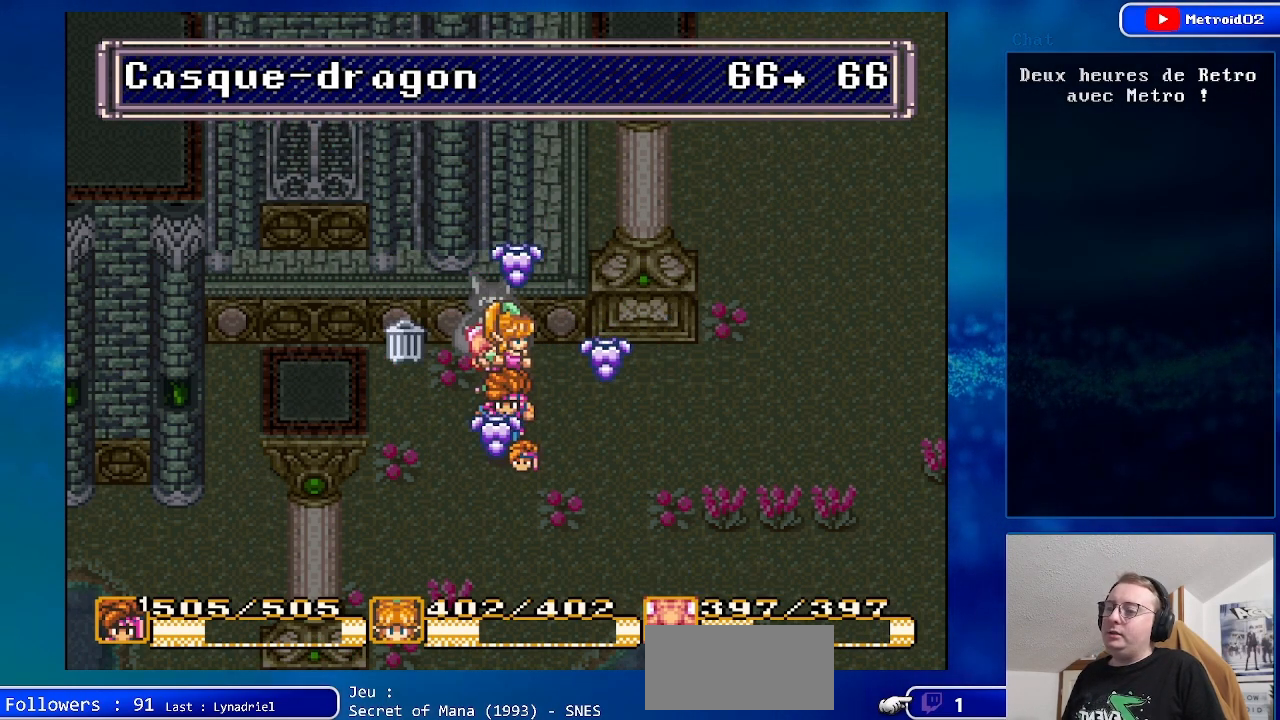
{"buttons": [], "events": []}
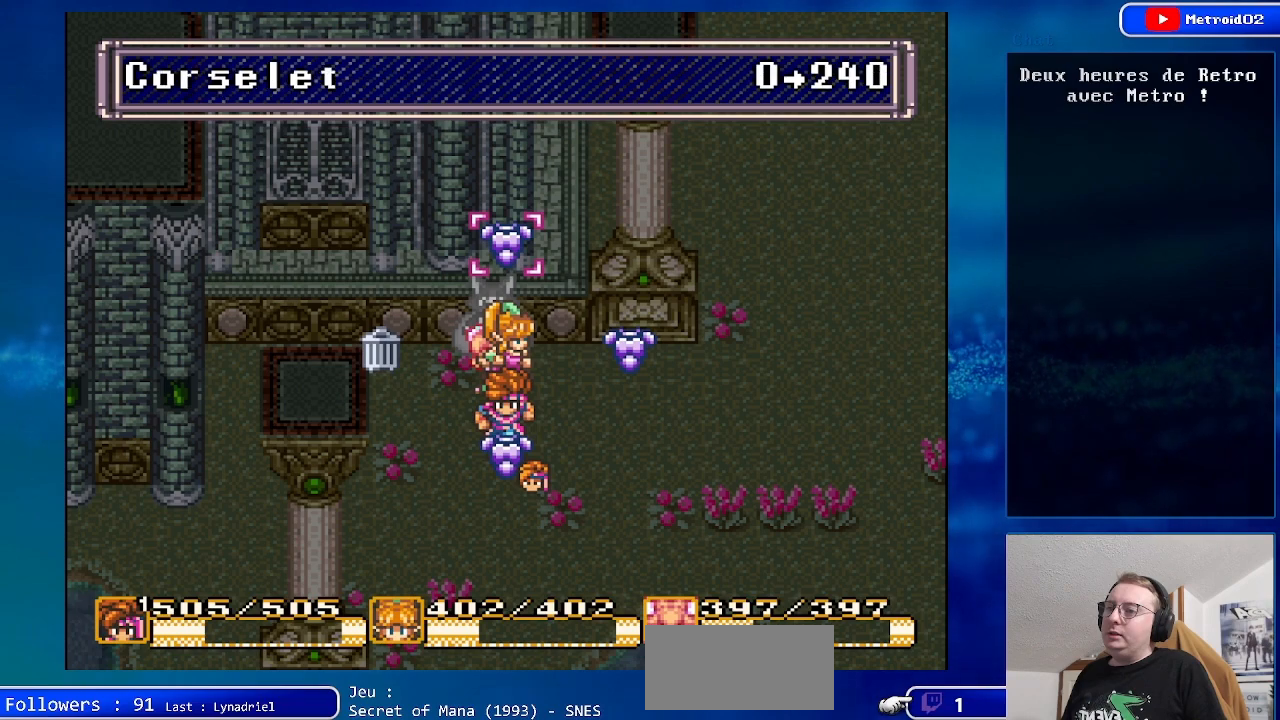
{"buttons": [], "events": [[83, "DPAD_LEFT", "down"], [233, "DPAD_LEFT", "up"]]}
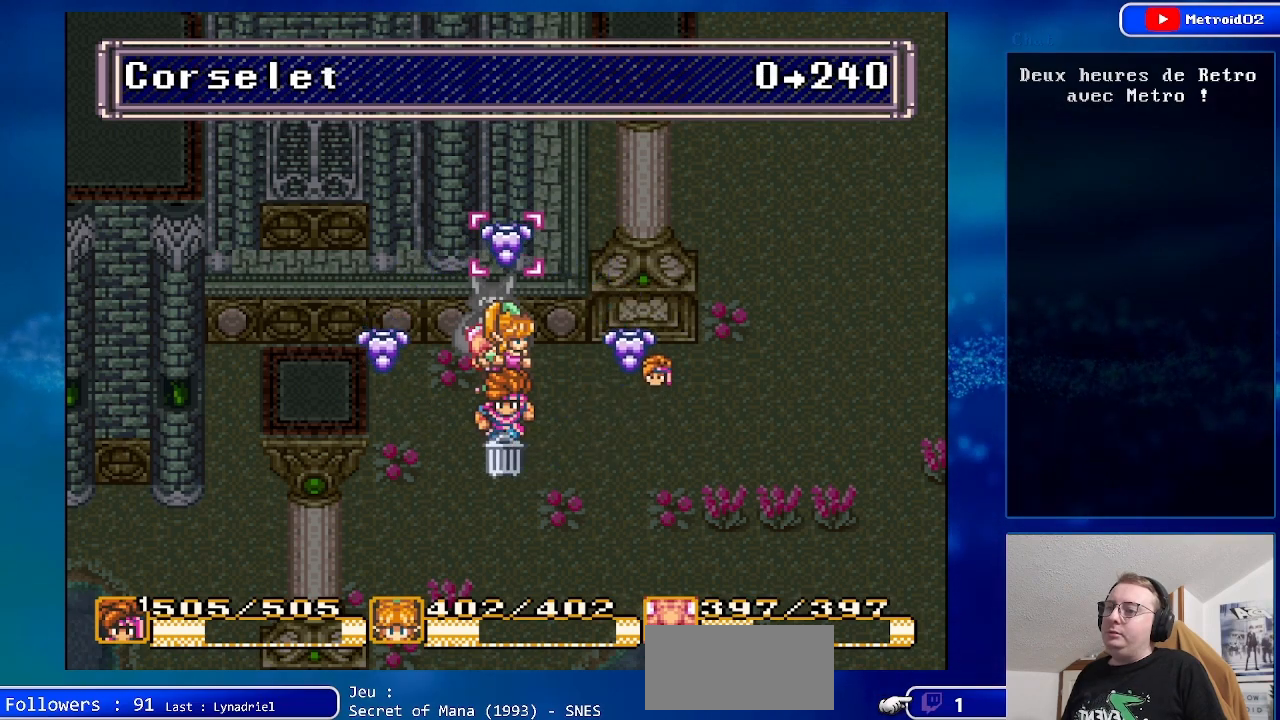
{"buttons": ["A"], "events": [[200, "A", "down"], [350, "A", "up"], [433, "A", "down"]]}
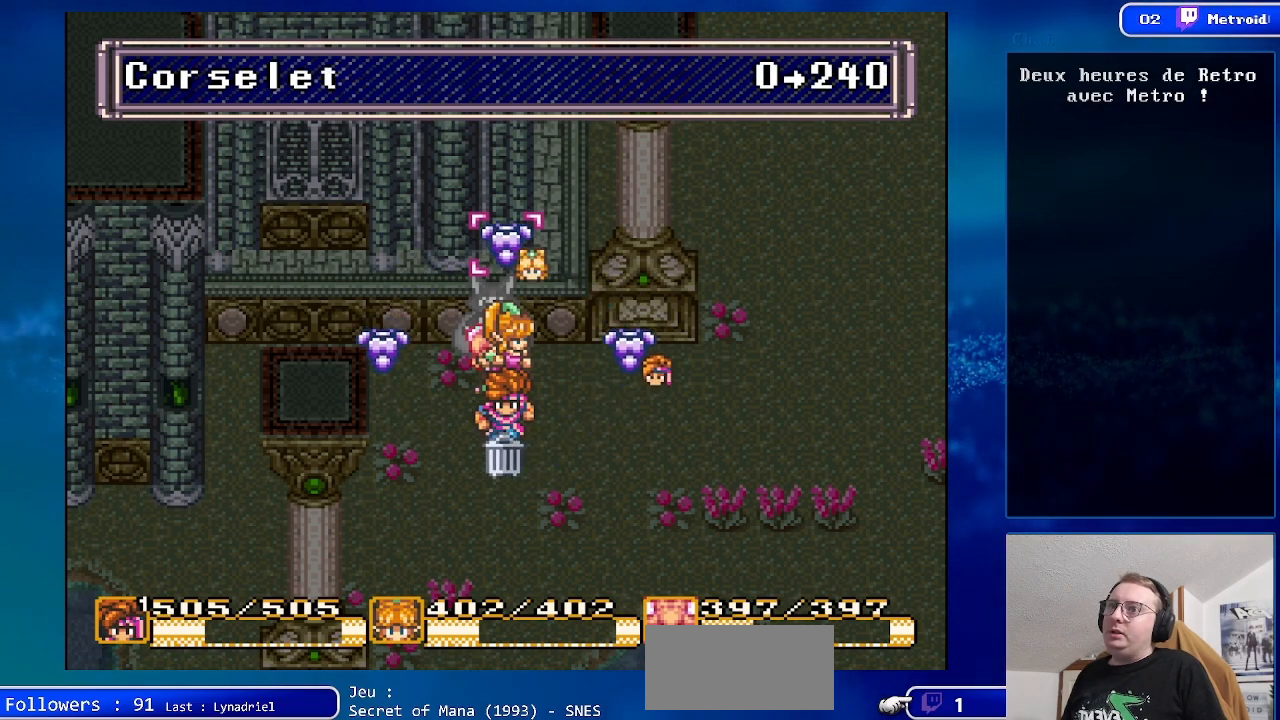
{"buttons": [], "events": [[33, "A", "up"]]}
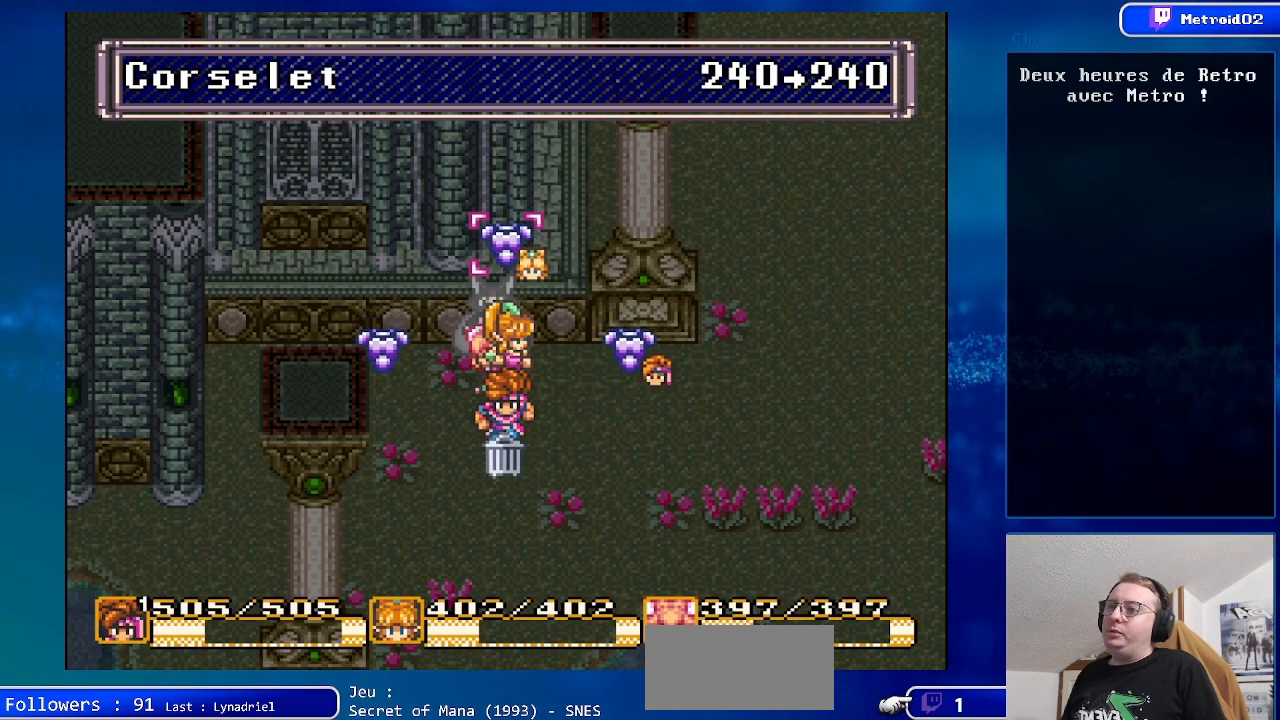
{"buttons": [], "events": []}
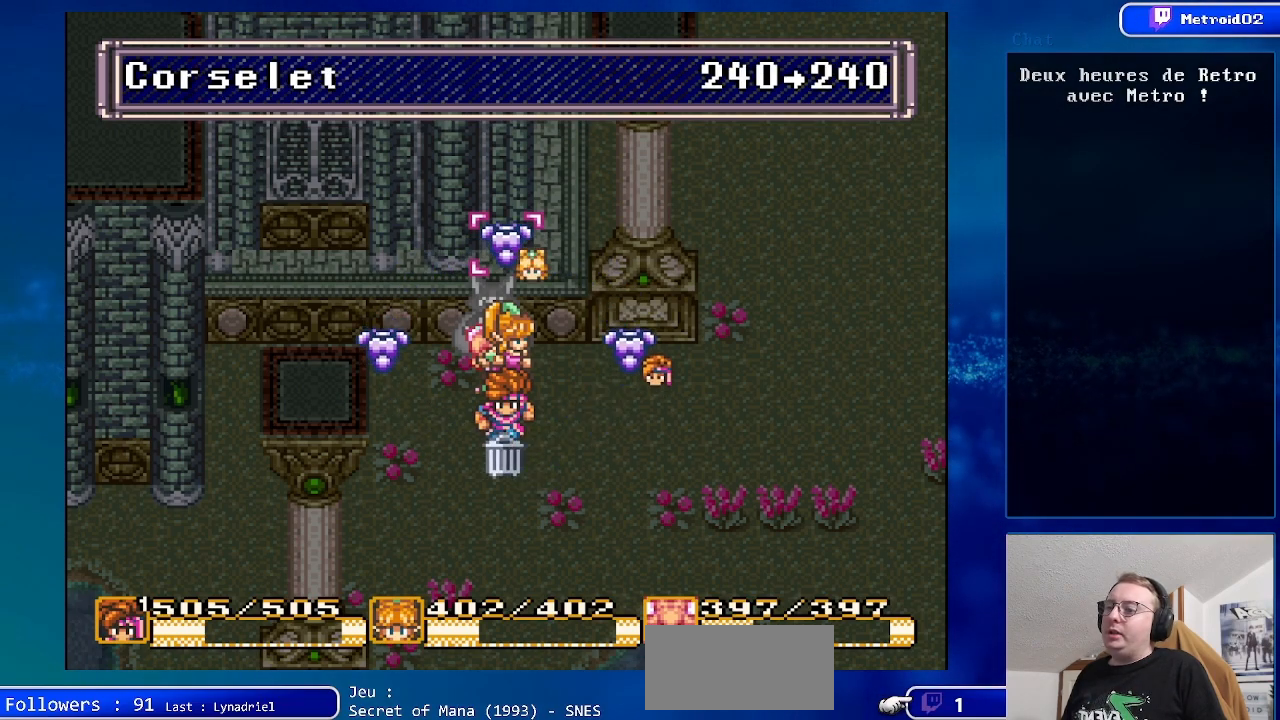
{"buttons": ["Y"], "events": [[400, "Y", "down"]]}
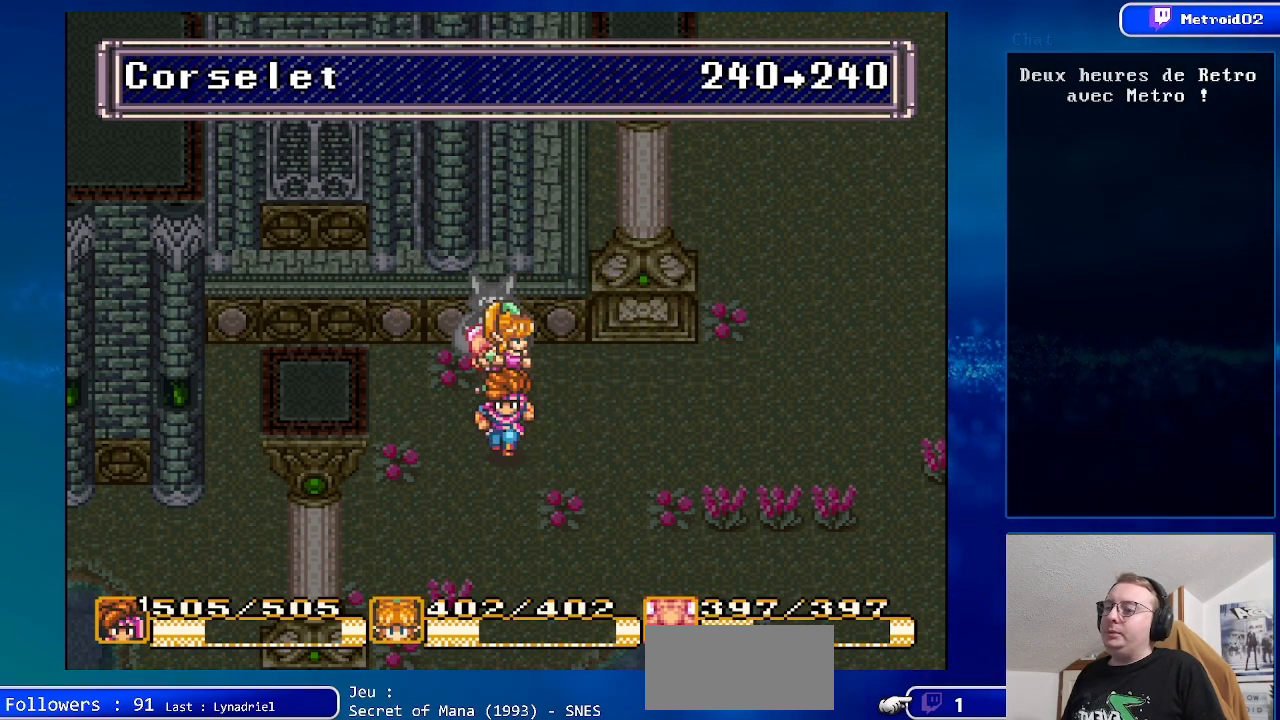
{"buttons": [], "events": [[50, "Y", "up"]]}
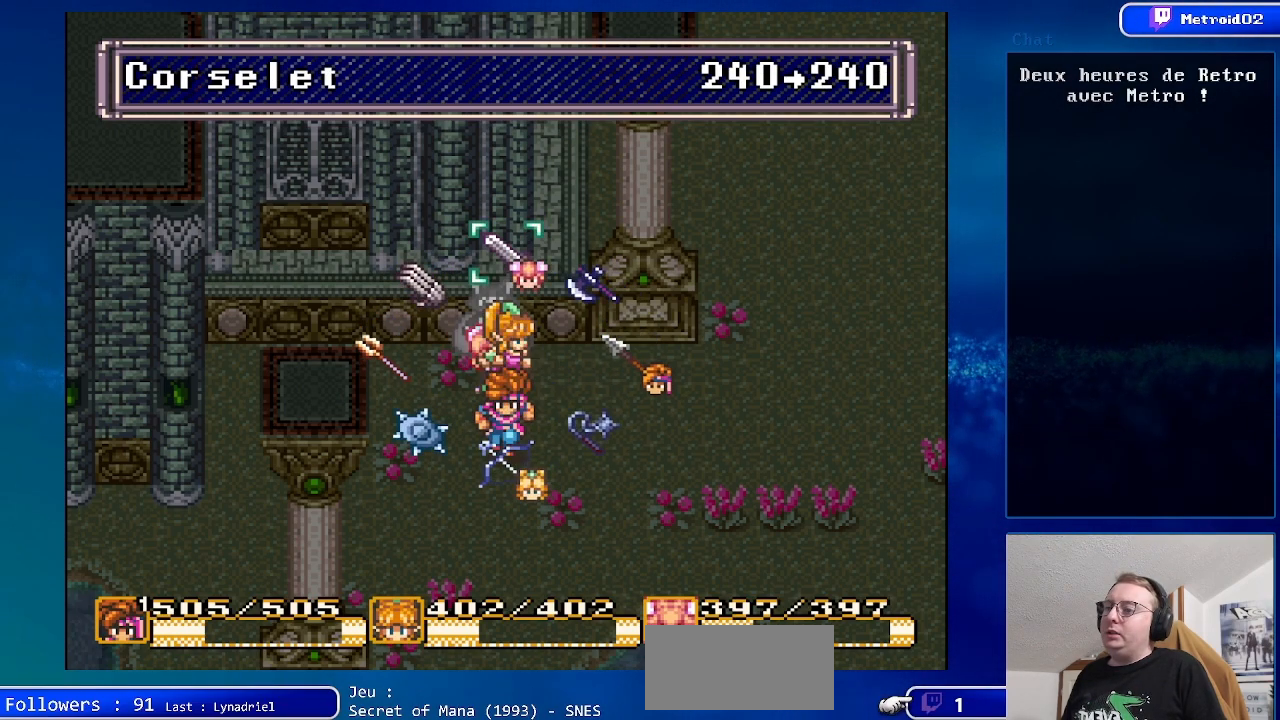
{"buttons": [], "events": [[267, "DPAD_UP", "down"], [400, "DPAD_UP", "up"]]}
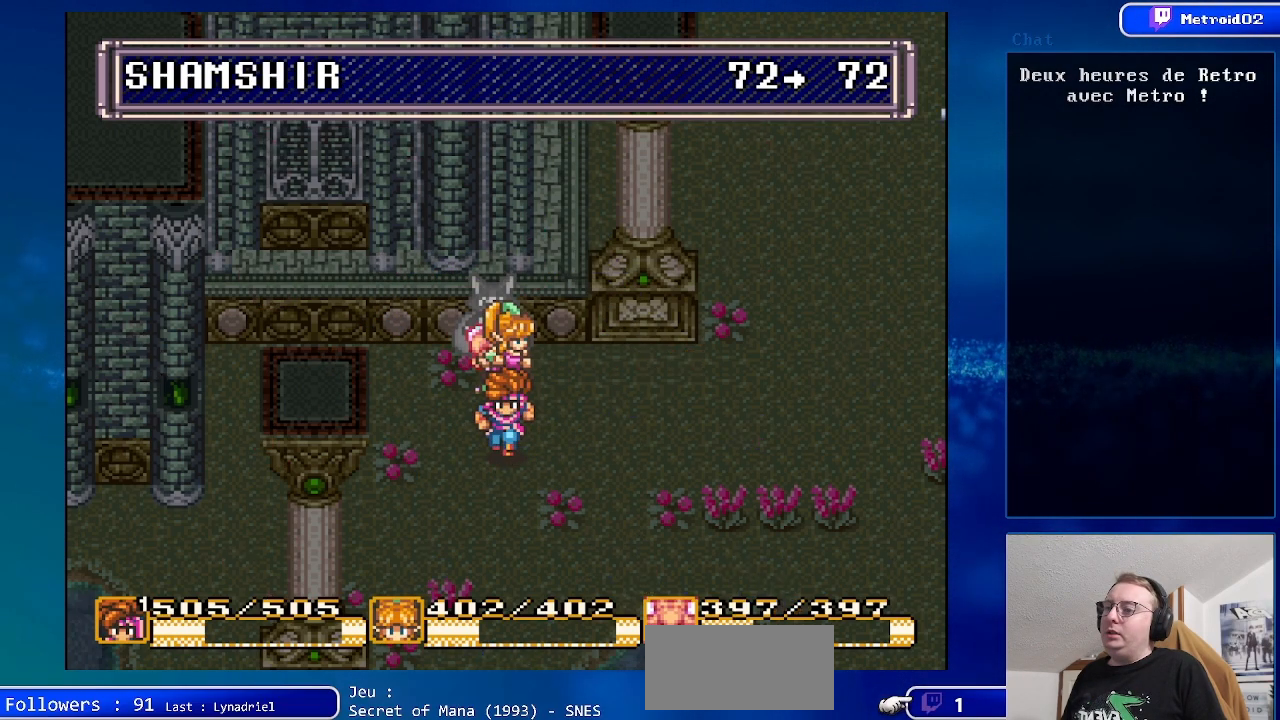
{"buttons": [], "events": []}
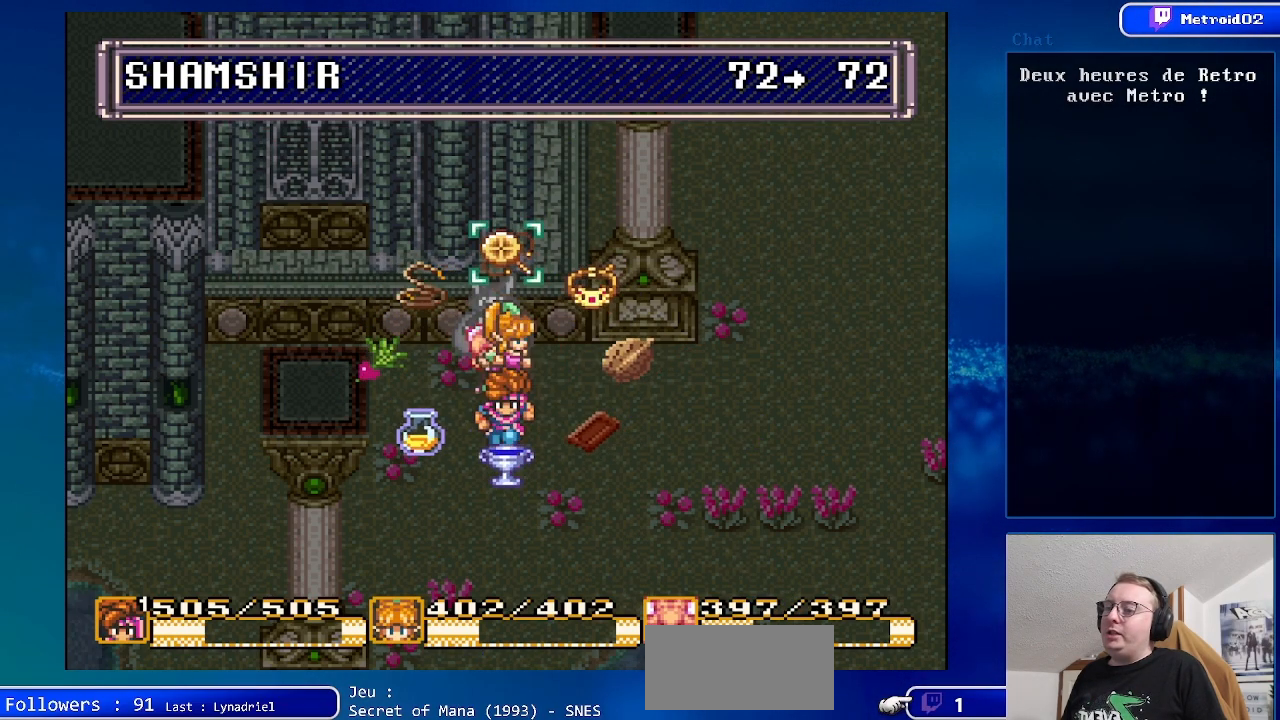
{"buttons": [], "events": [[350, "DPAD_UP", "down"], [483, "DPAD_UP", "up"]]}
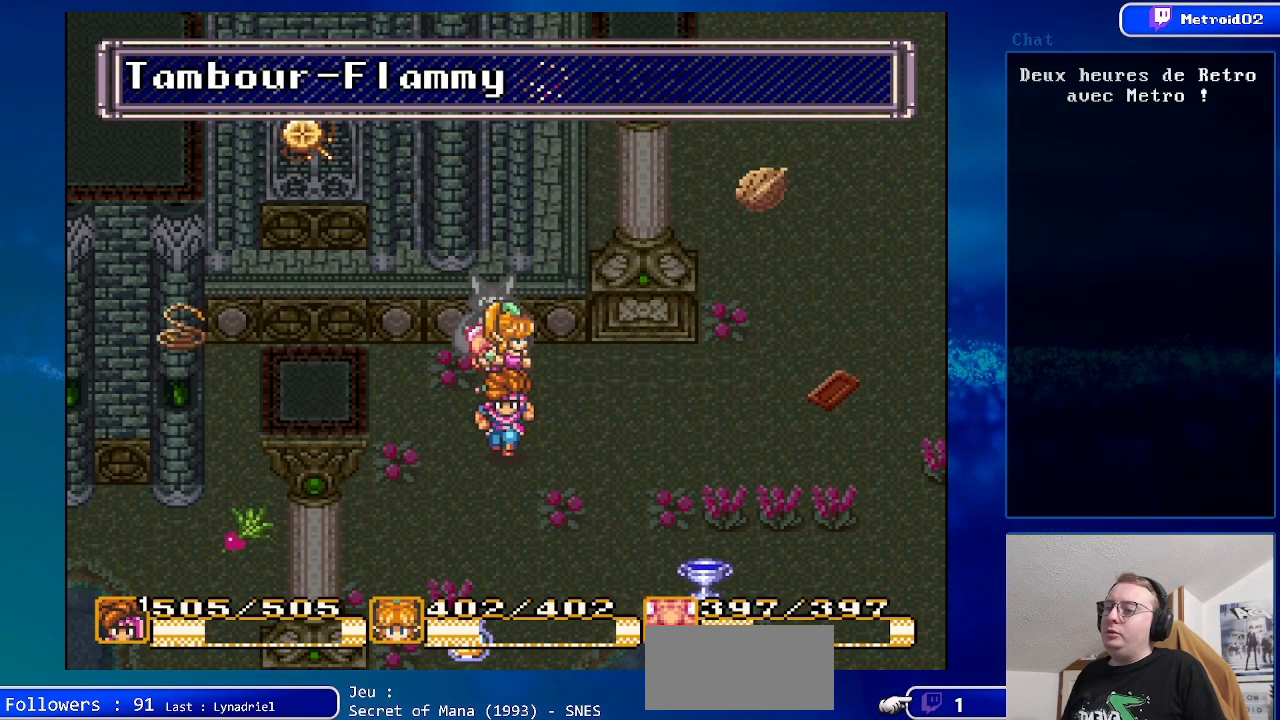
{"buttons": [], "events": []}
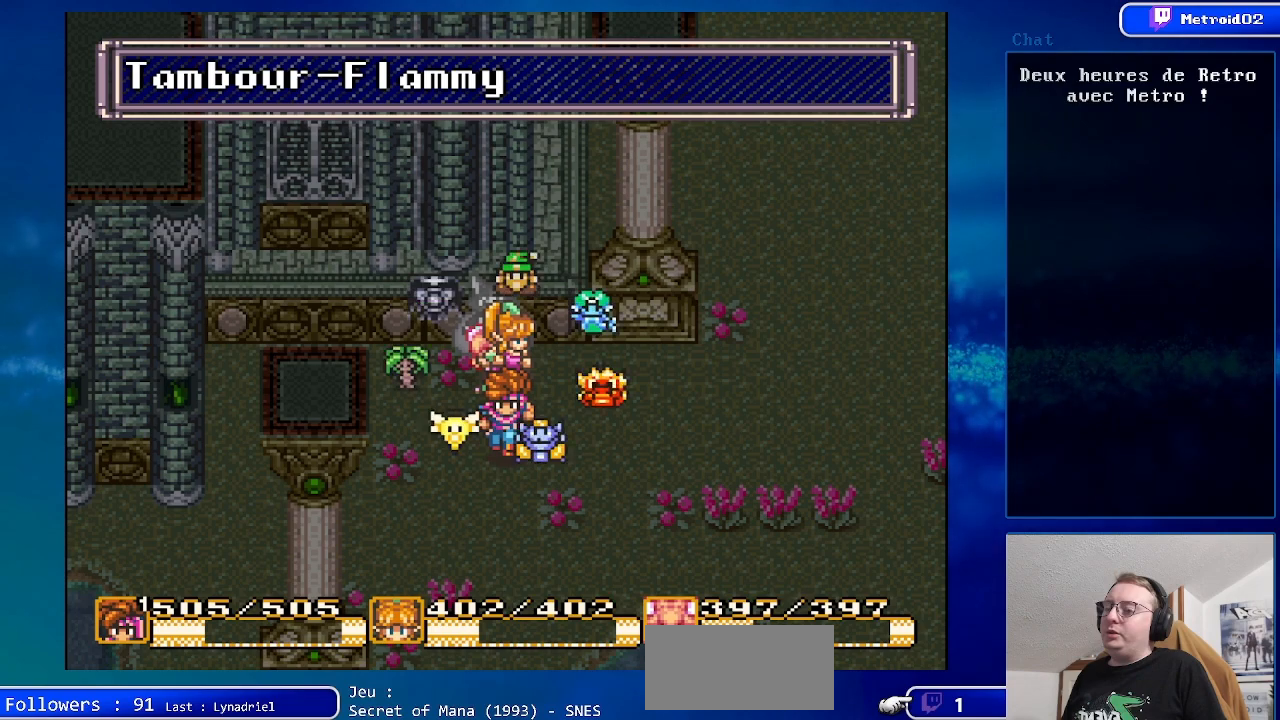
{"buttons": [], "events": []}
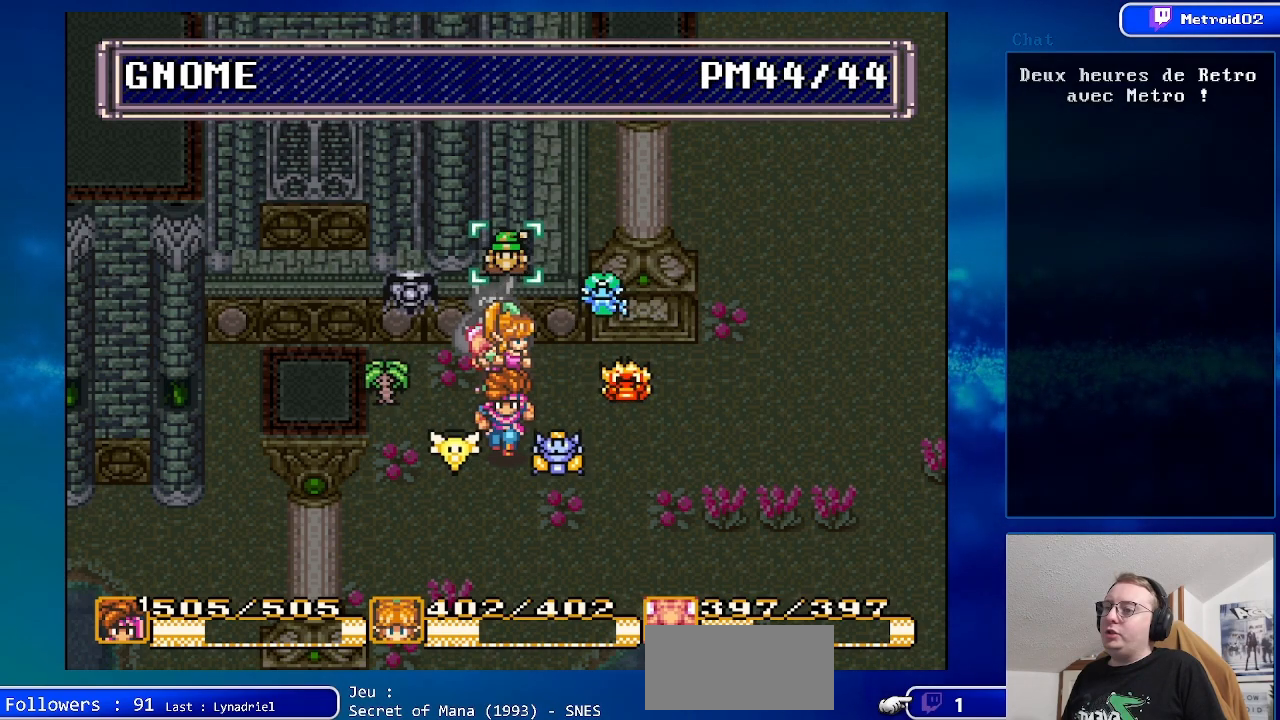
{"buttons": [], "events": [[83, "DPAD_UP", "down"], [200, "DPAD_UP", "up"]]}
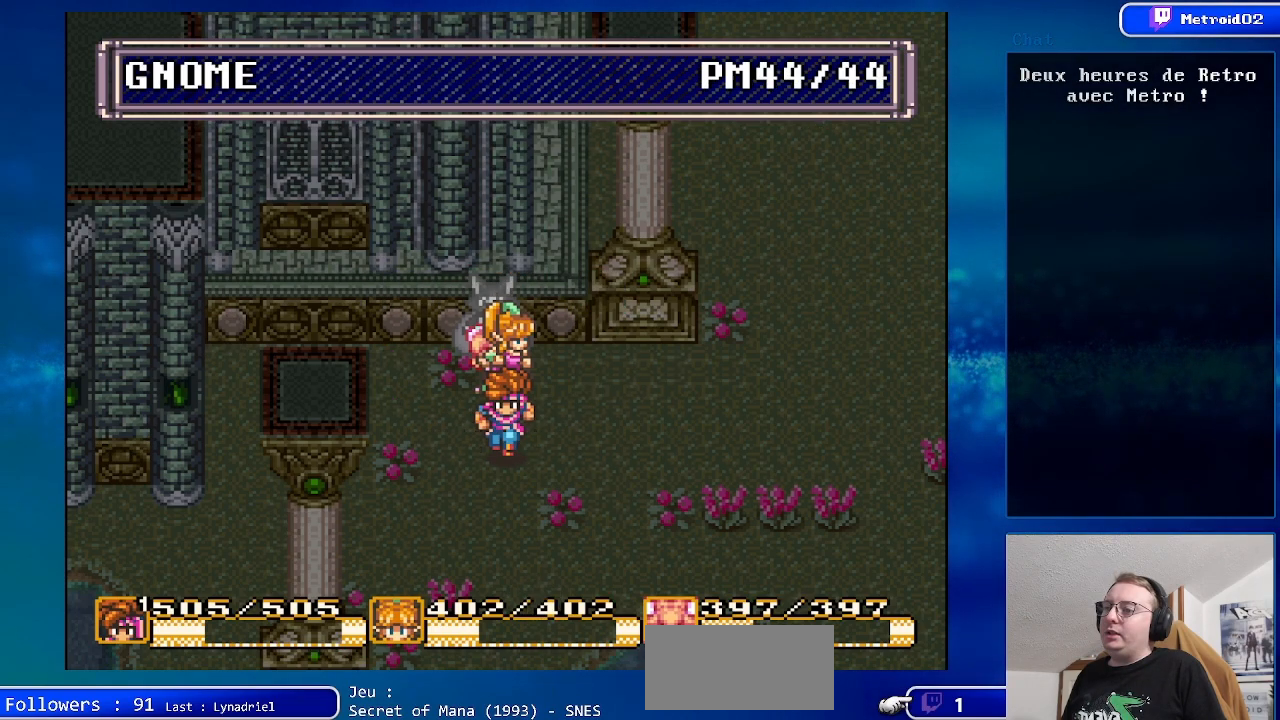
{"buttons": [], "events": []}
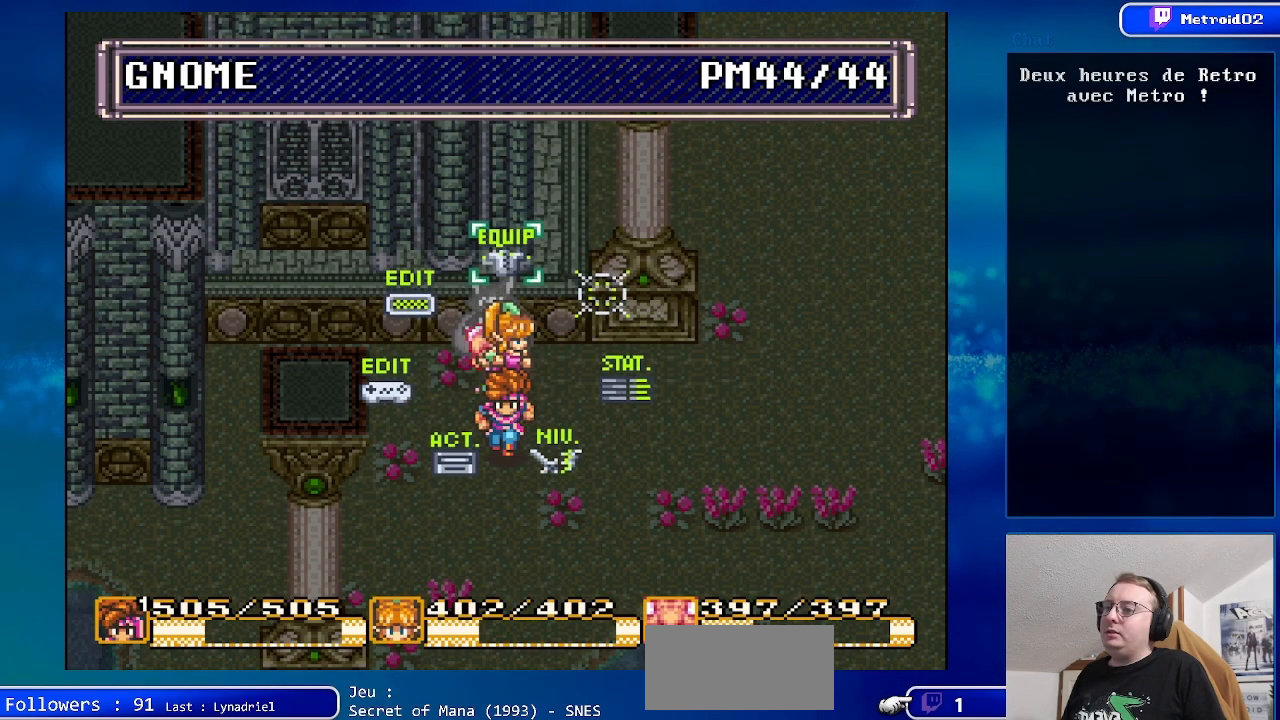
{"buttons": ["A"], "events": [[467, "A", "down"]]}